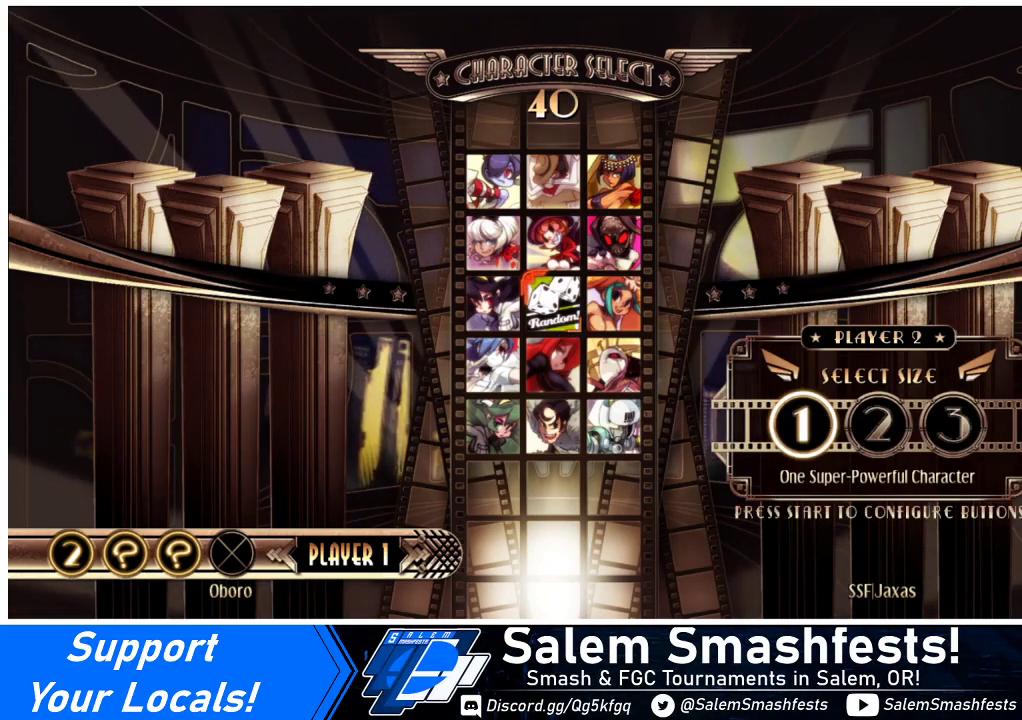
Gameplay with a controller (arcade stick); each line is a JSON object with the inputs held at the frame after it. "events" lists button and stick changes between this image and that frame as [ms after this image, input, new state], when the widget could be followed in between. Not read: L3 R3 other_buttons.
{"buttons": [], "events": [[367, "DPAD_RIGHT", "down"], [467, "DPAD_RIGHT", "up"]]}
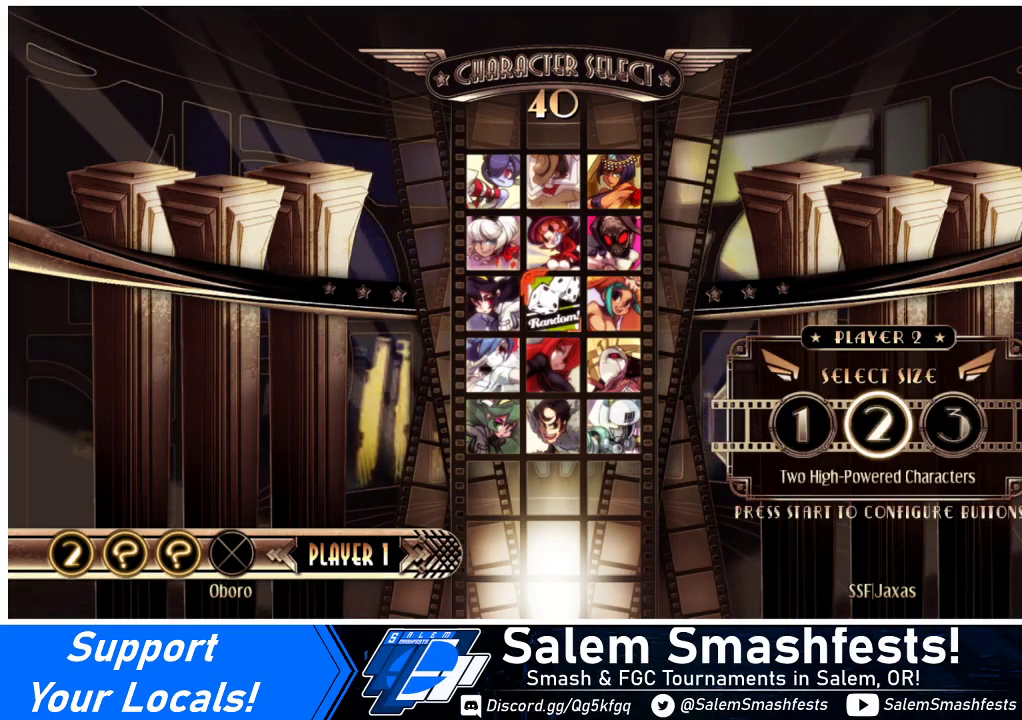
{"buttons": [], "events": []}
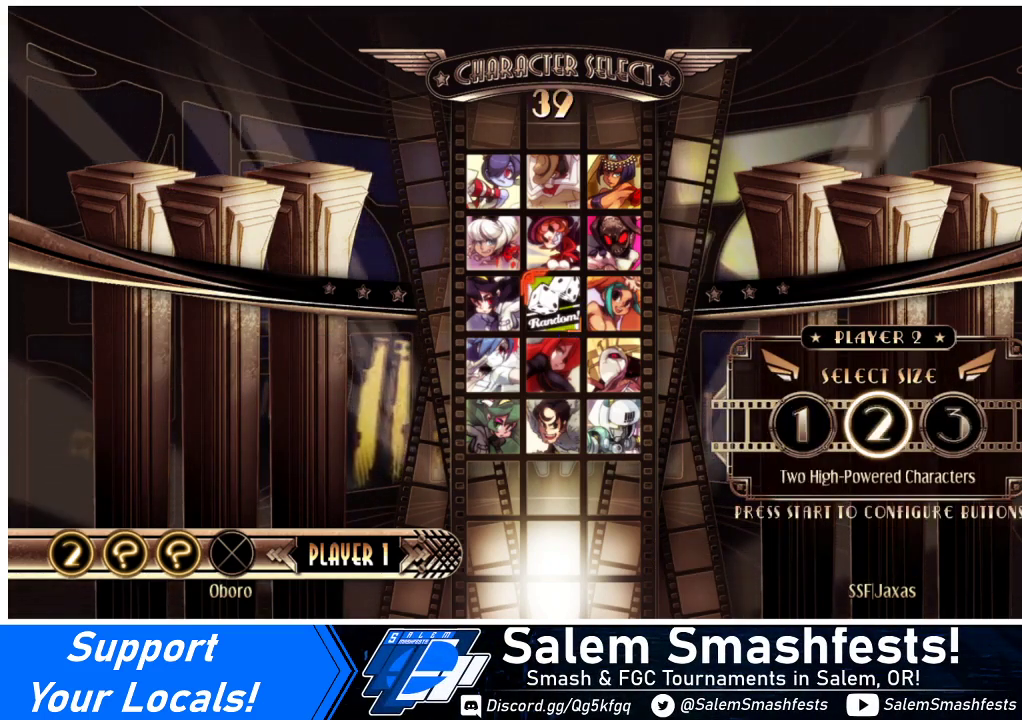
{"buttons": [], "events": []}
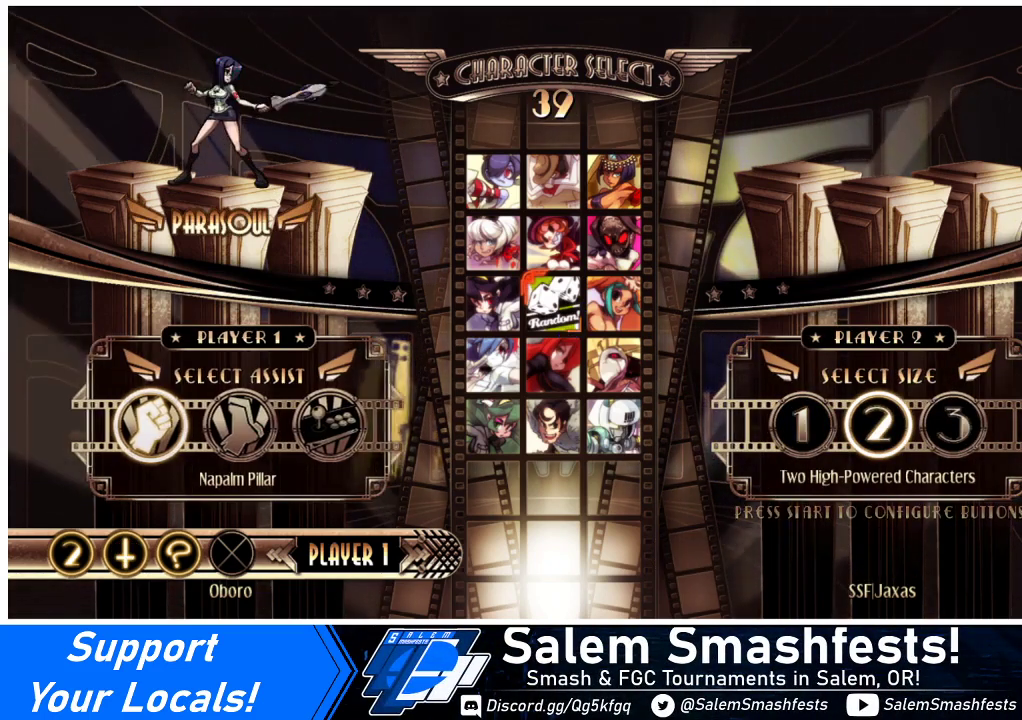
{"buttons": [], "events": []}
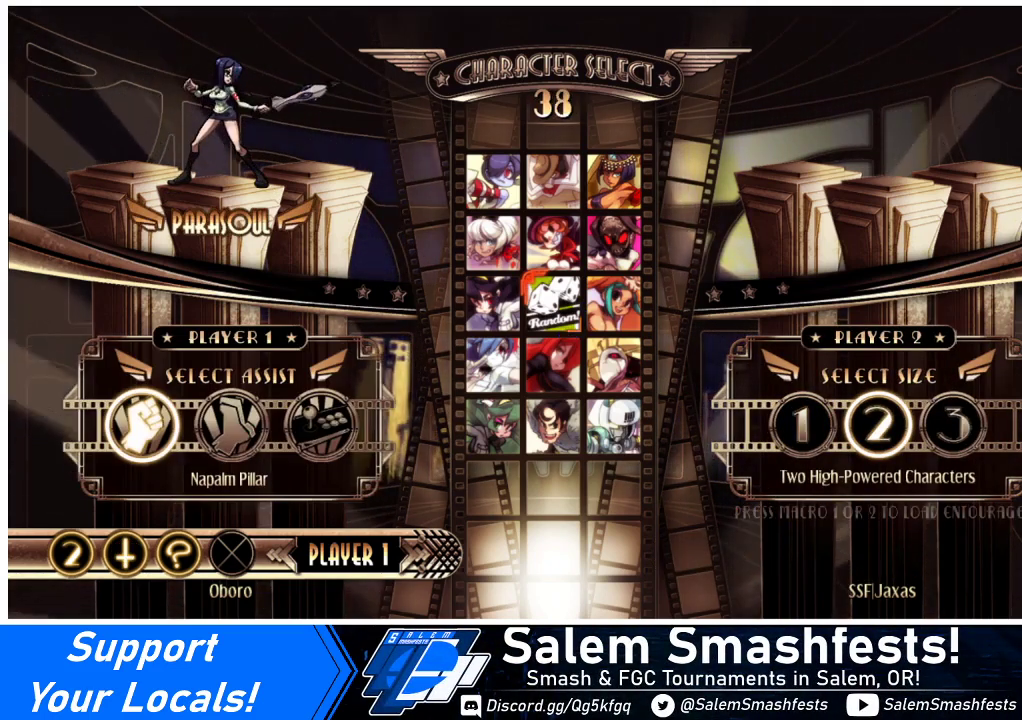
{"buttons": [], "events": []}
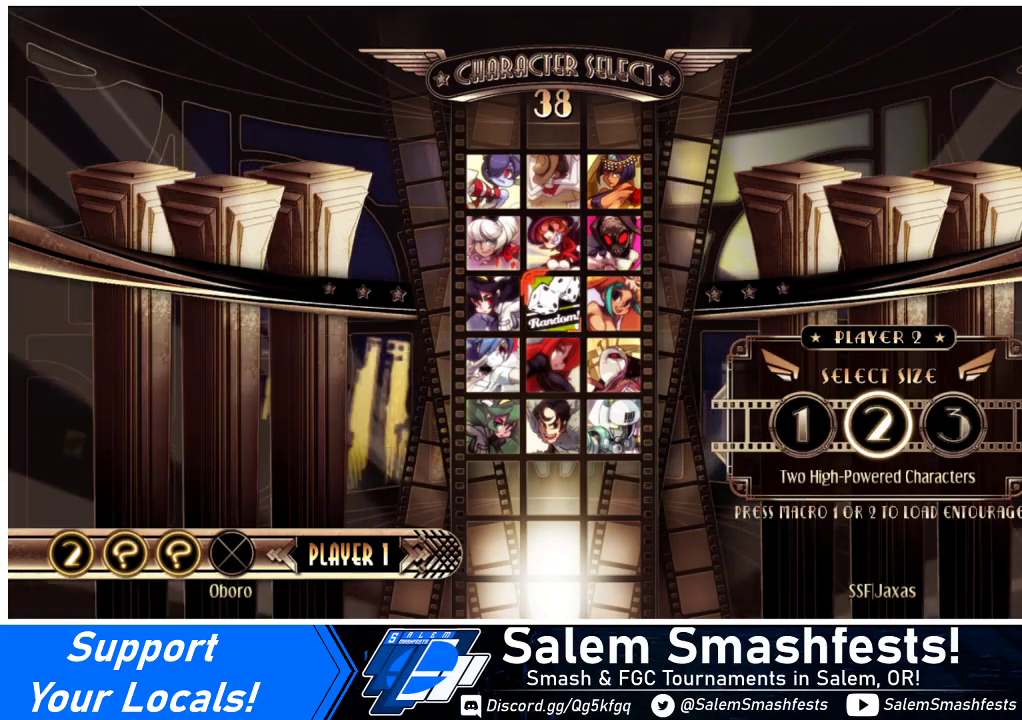
{"buttons": [], "events": []}
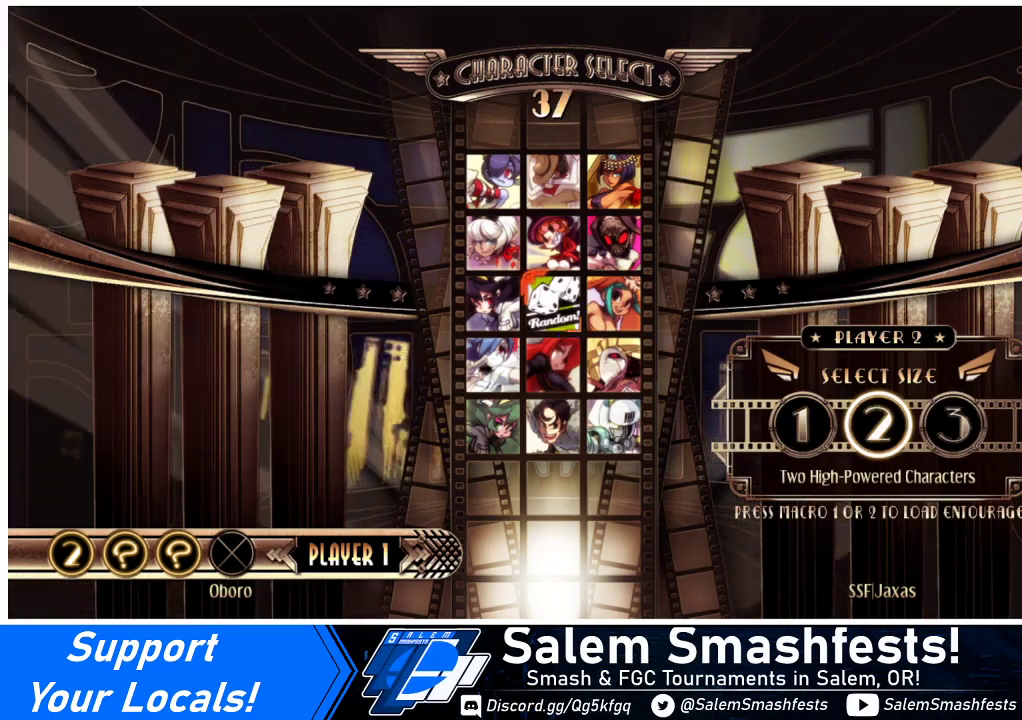
{"buttons": [], "events": []}
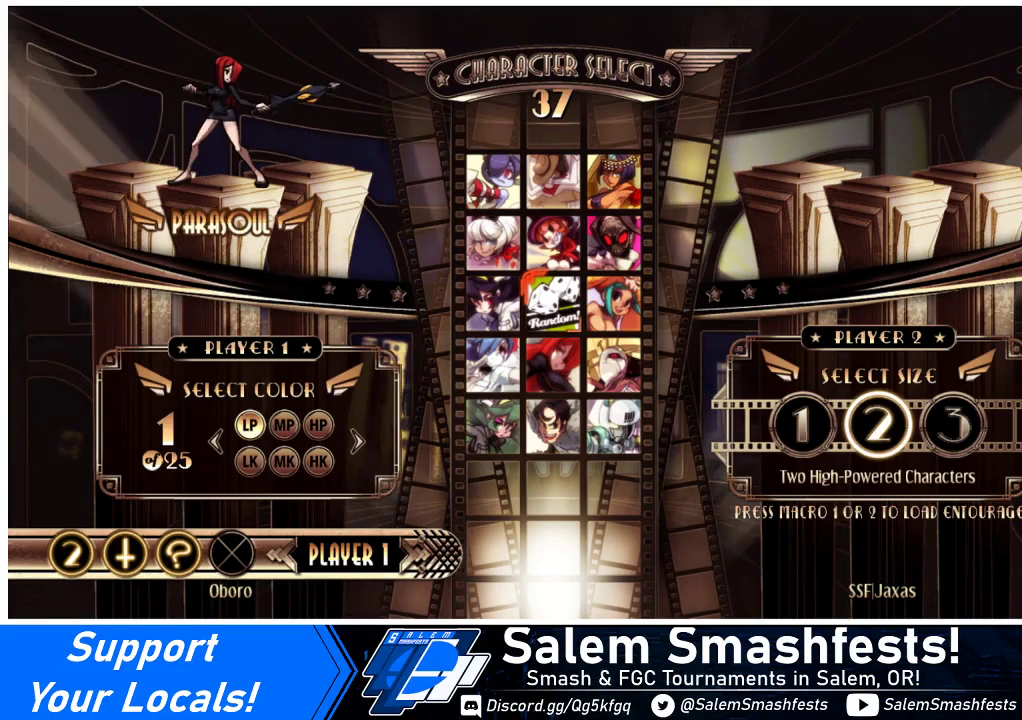
{"buttons": [], "events": []}
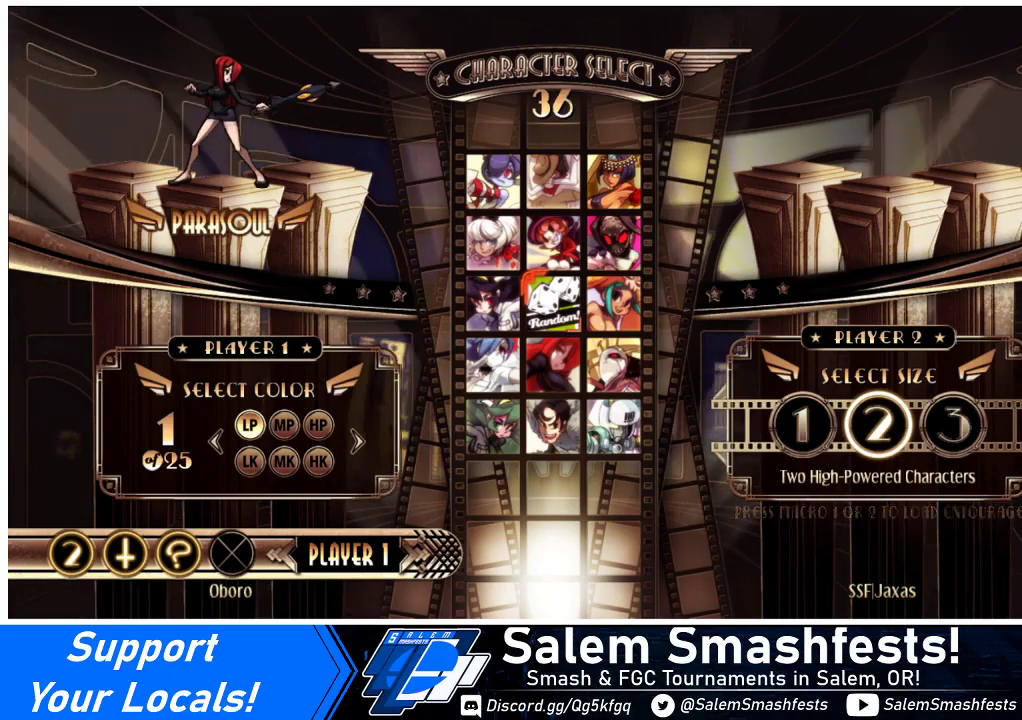
{"buttons": [], "events": [[167, "L1", "down"], [233, "L1", "up"]]}
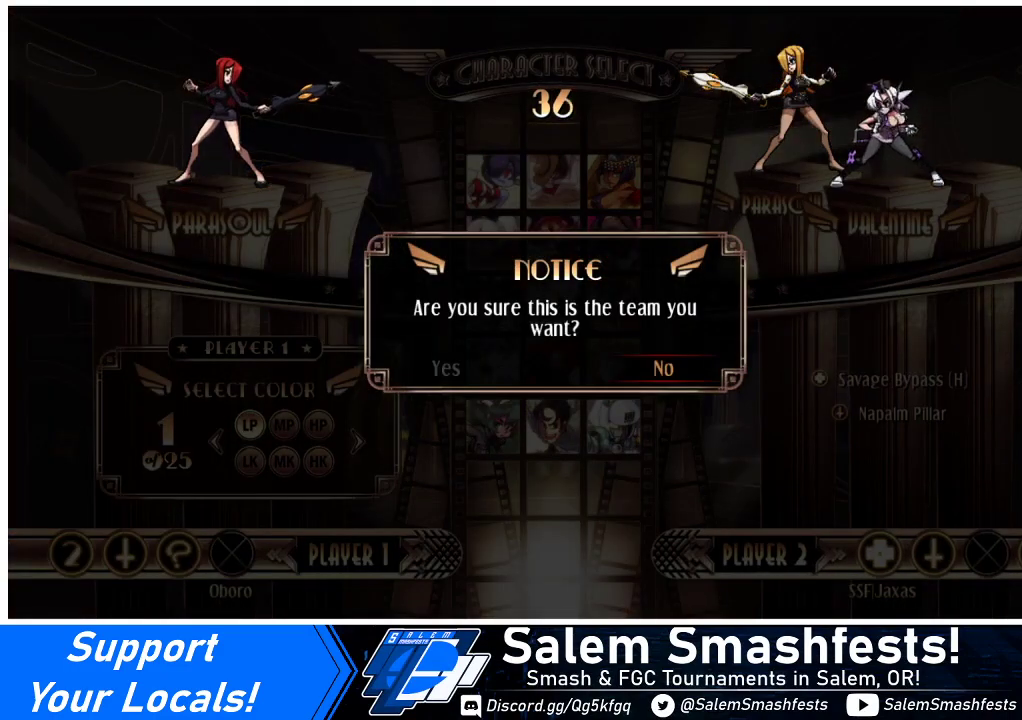
{"buttons": [], "events": []}
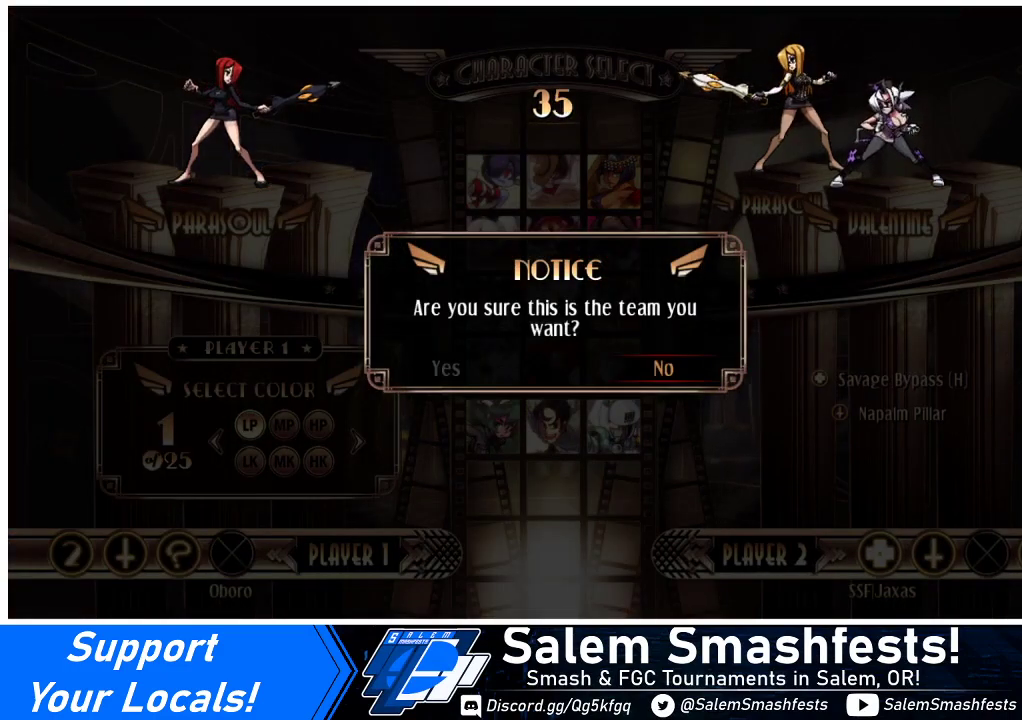
{"buttons": [], "events": []}
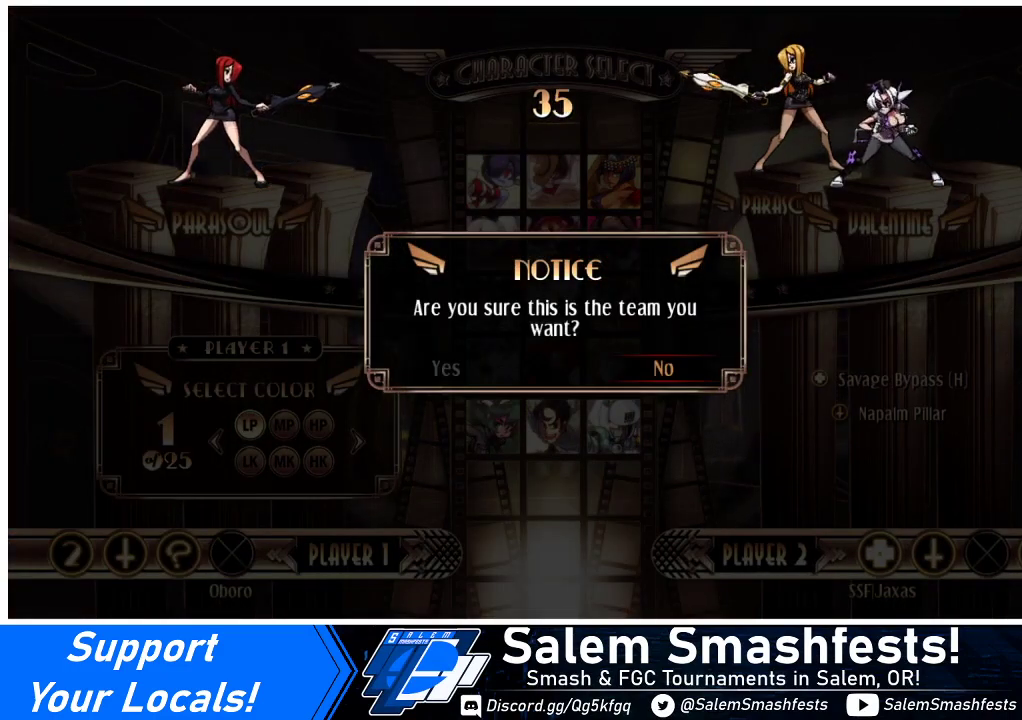
{"buttons": [], "events": []}
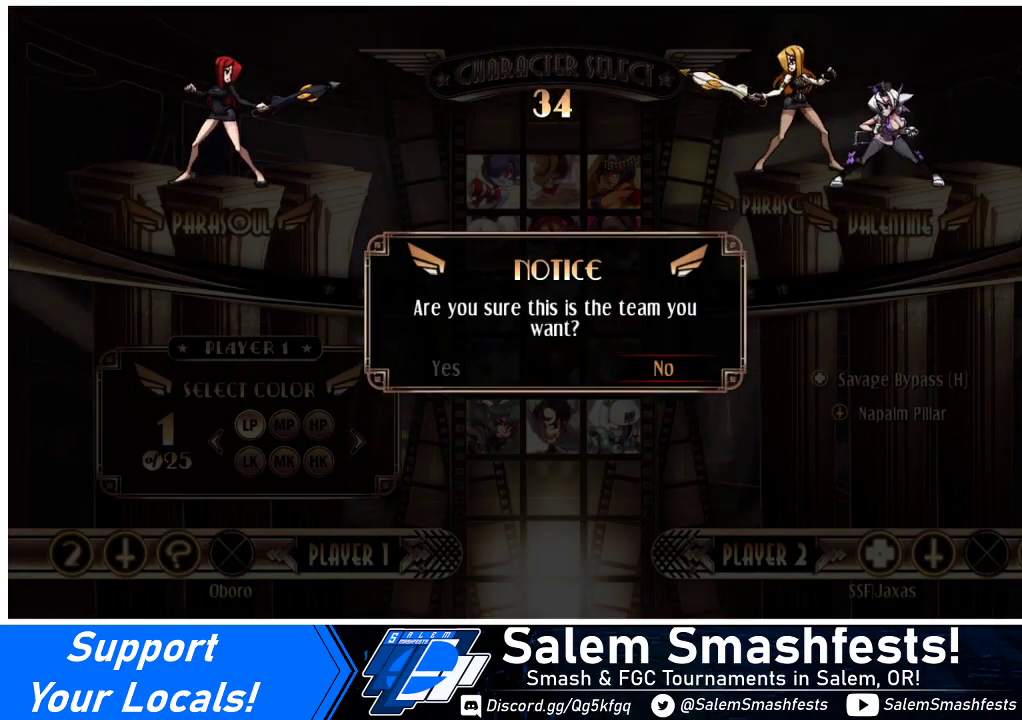
{"buttons": [], "events": []}
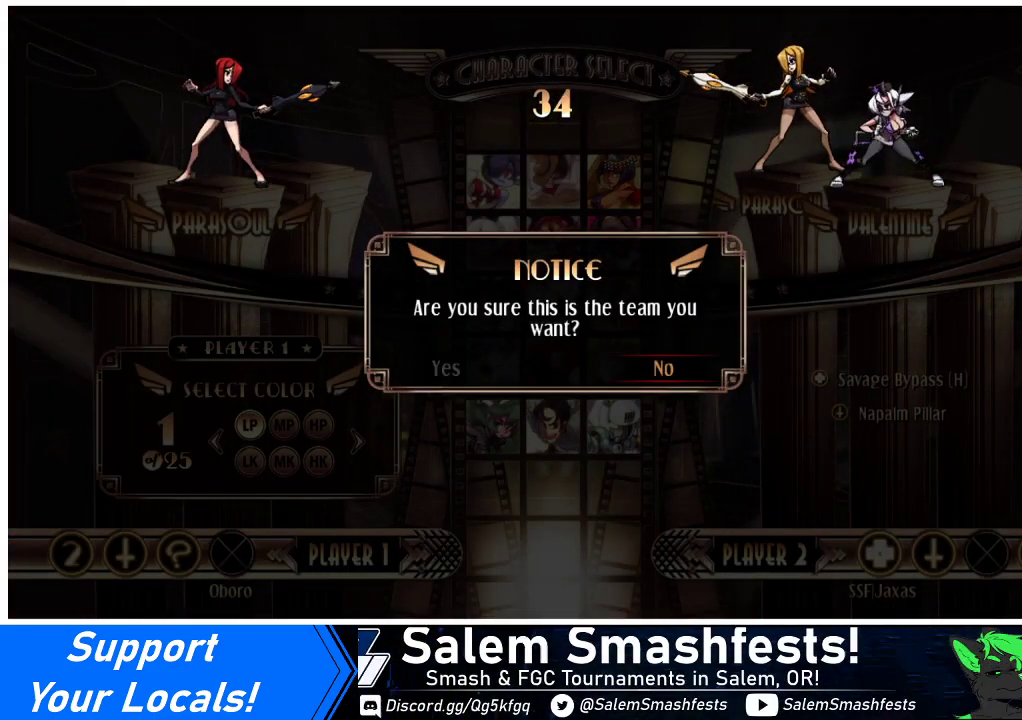
{"buttons": ["L2"], "events": [[133, "CROSS", "down"], [233, "CROSS", "up"], [500, "L2", "down"]]}
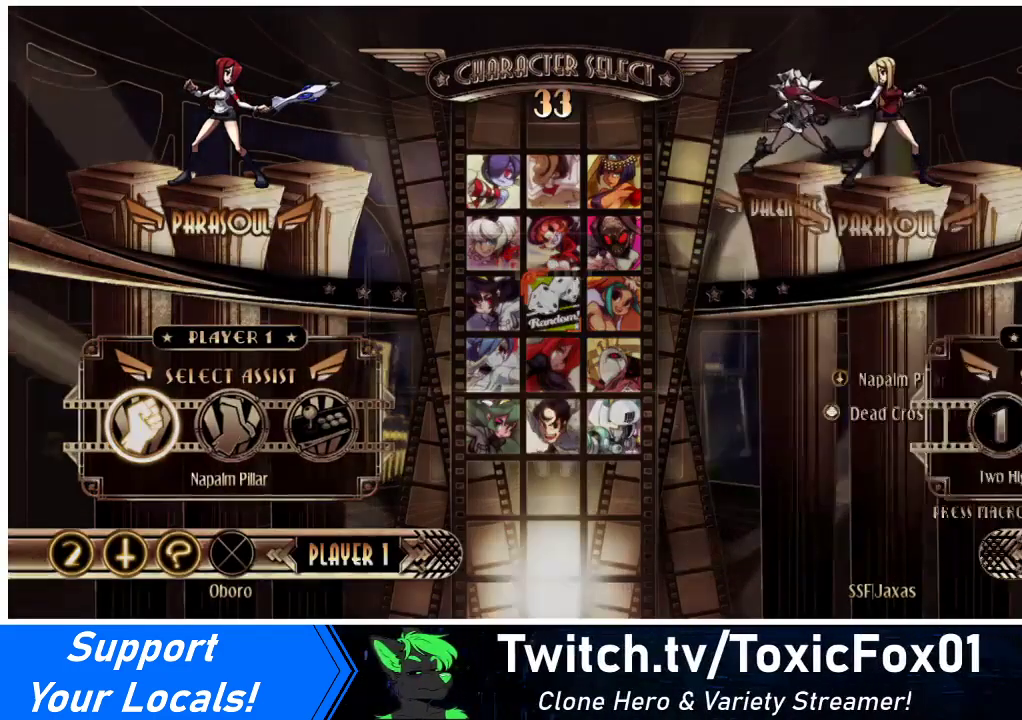
{"buttons": ["DPAD_LEFT"], "events": [[33, "L2", "up"], [500, "DPAD_LEFT", "down"]]}
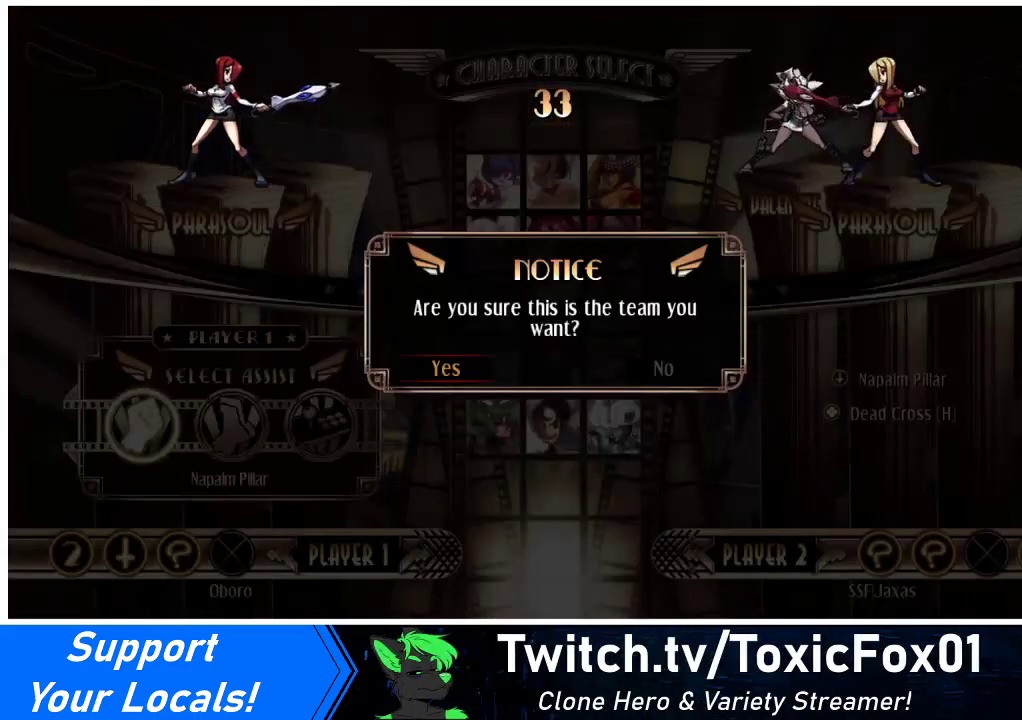
{"buttons": [], "events": [[67, "DPAD_LEFT", "up"]]}
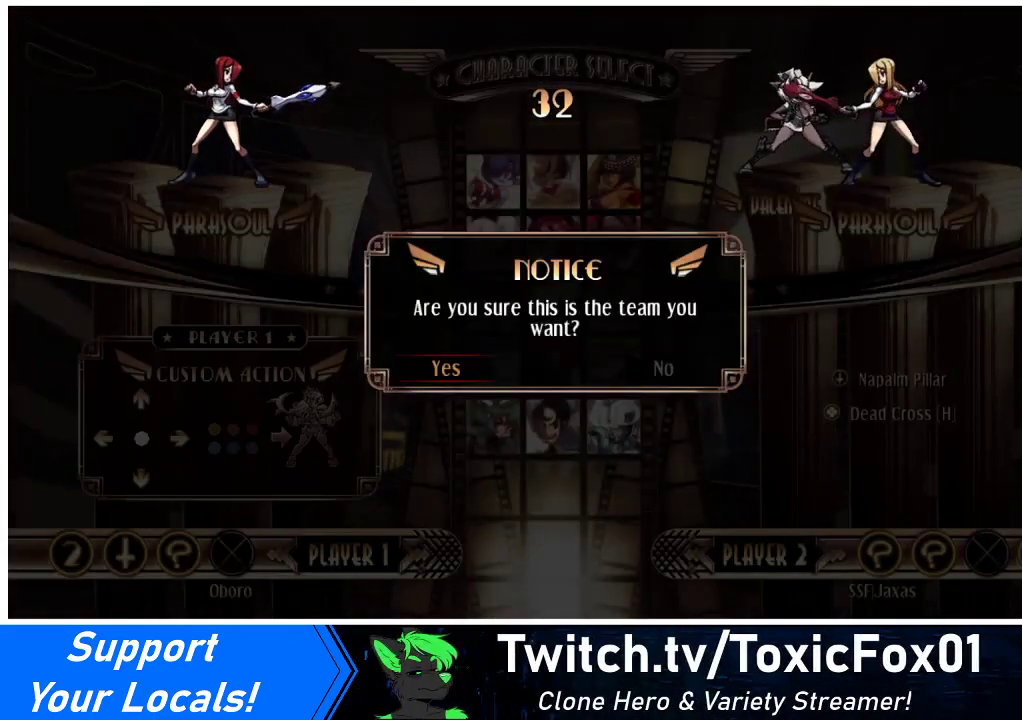
{"buttons": [], "events": []}
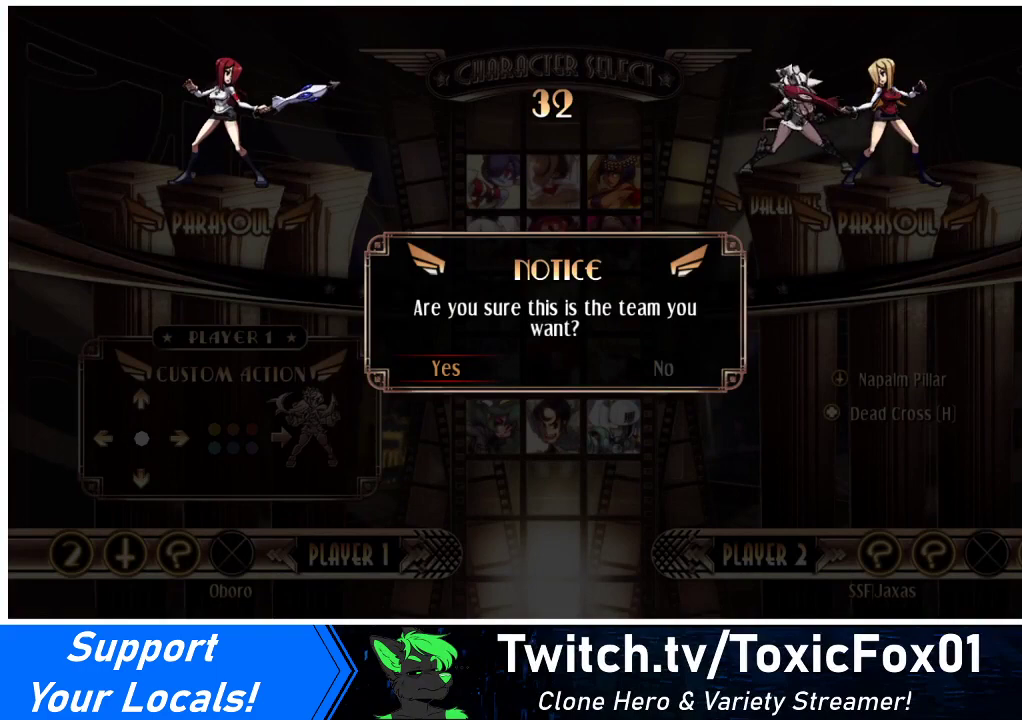
{"buttons": [], "events": []}
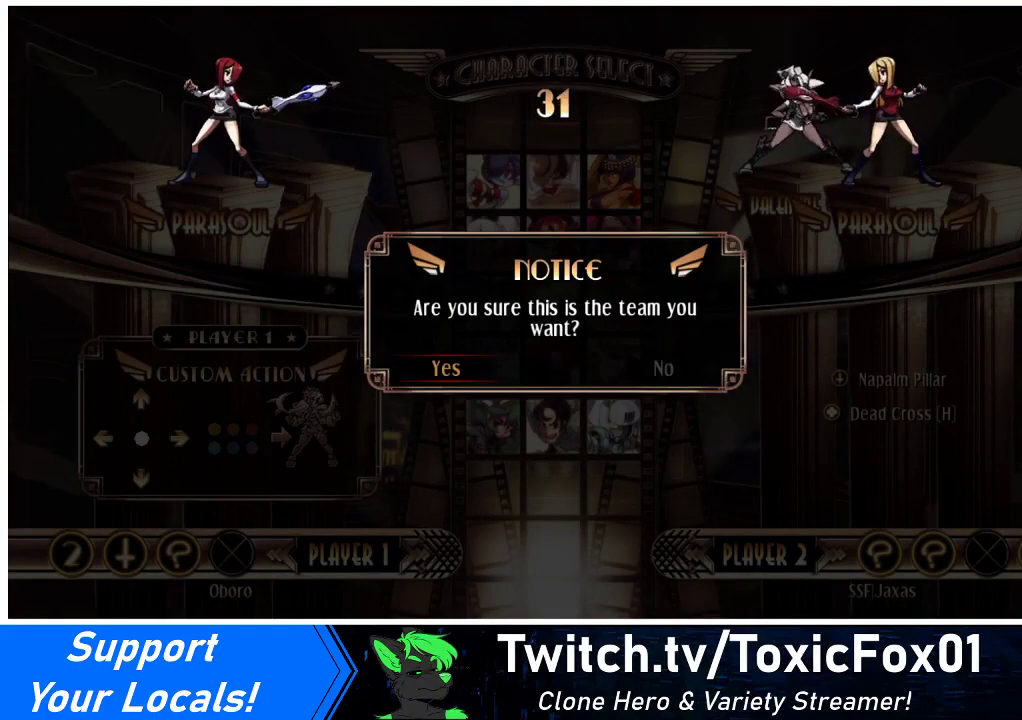
{"buttons": [], "events": []}
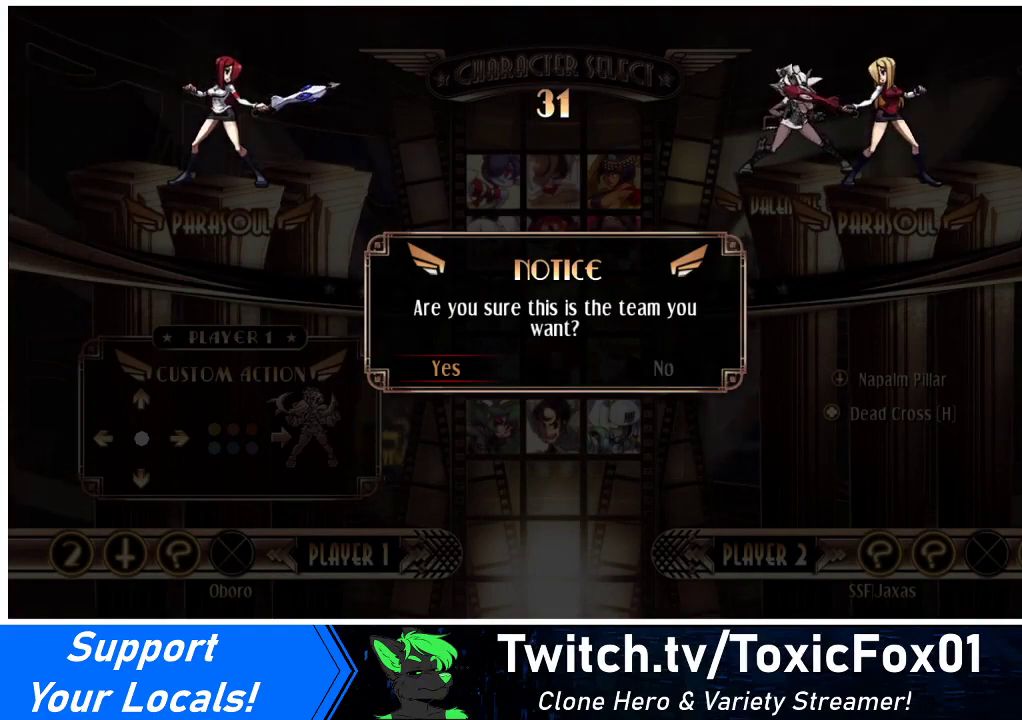
{"buttons": [], "events": []}
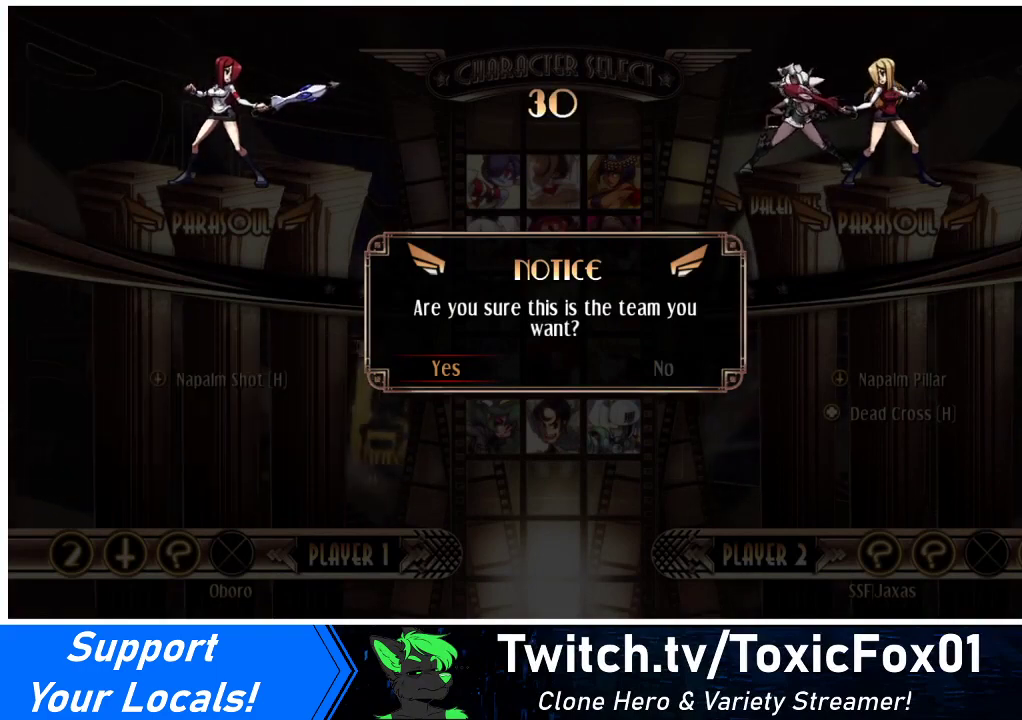
{"buttons": ["CROSS"], "events": [[500, "CROSS", "down"]]}
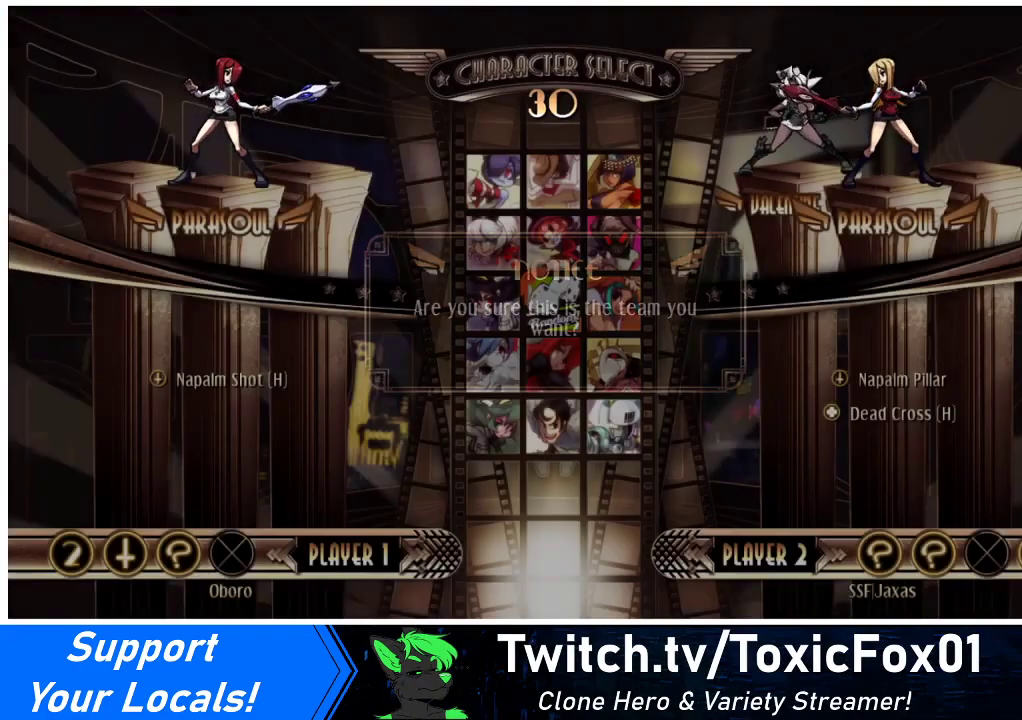
{"buttons": [], "events": [[67, "CROSS", "up"]]}
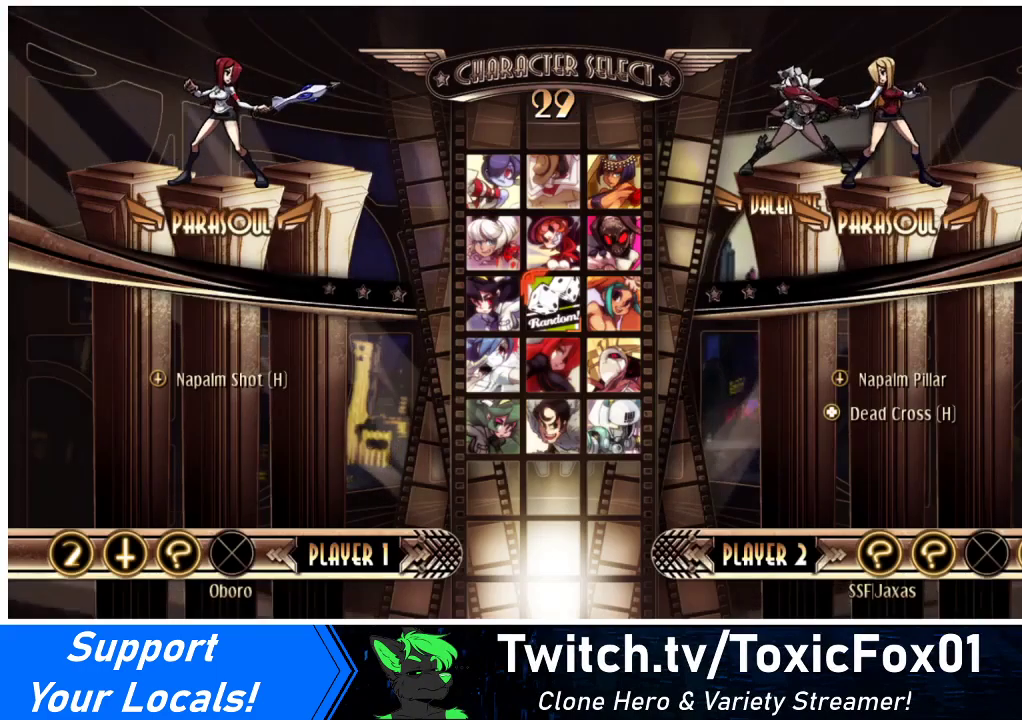
{"buttons": [], "events": []}
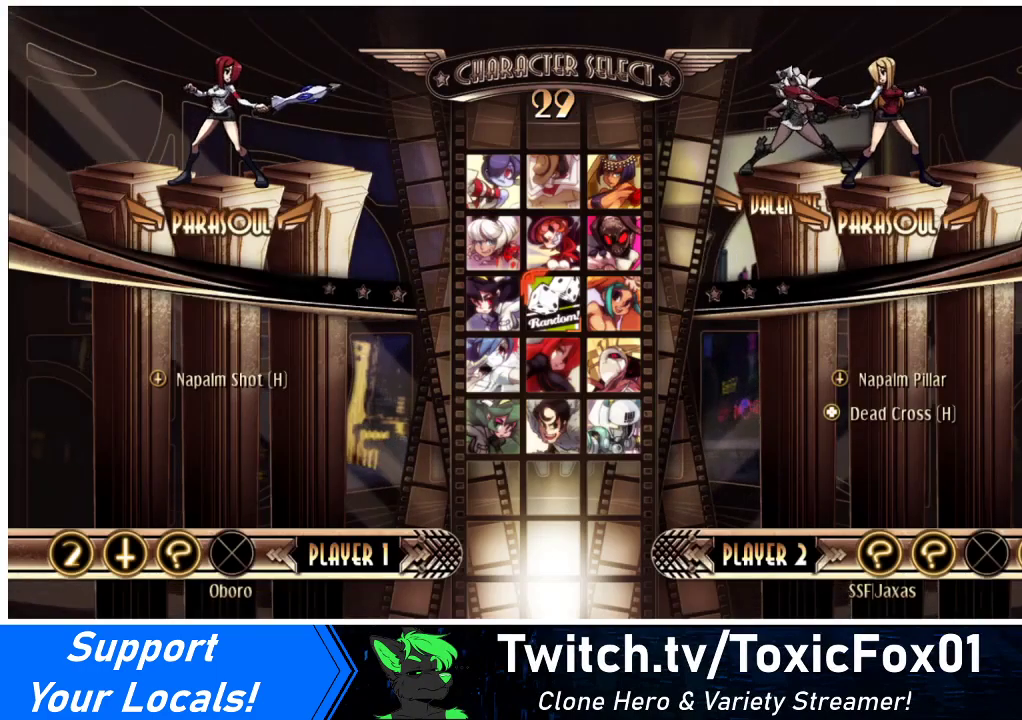
{"buttons": [], "events": []}
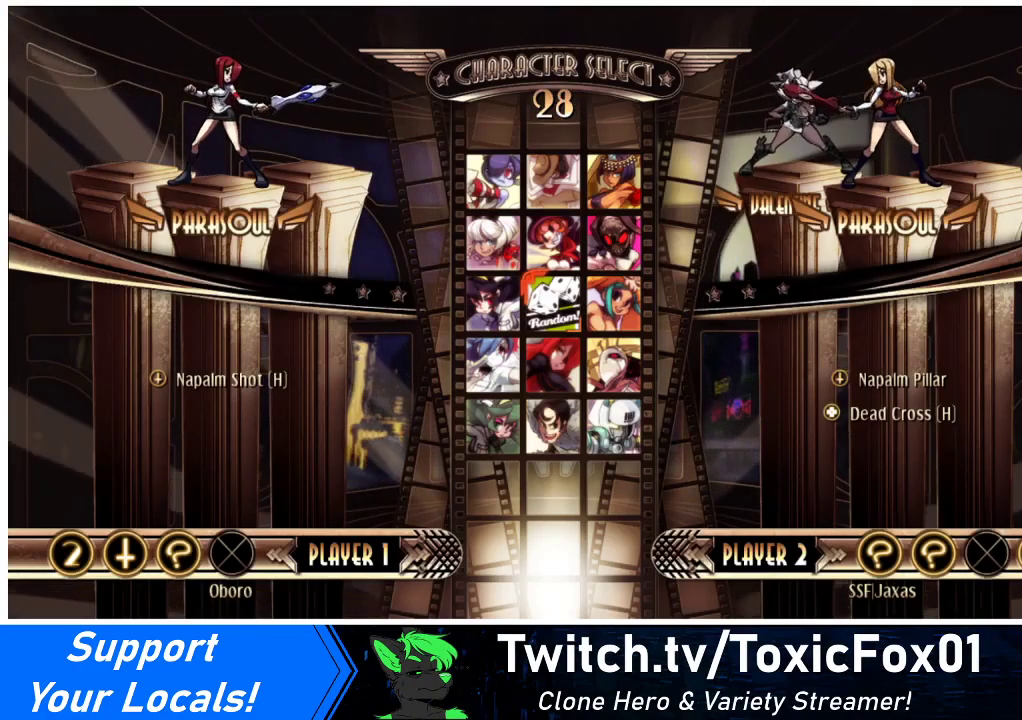
{"buttons": [], "events": []}
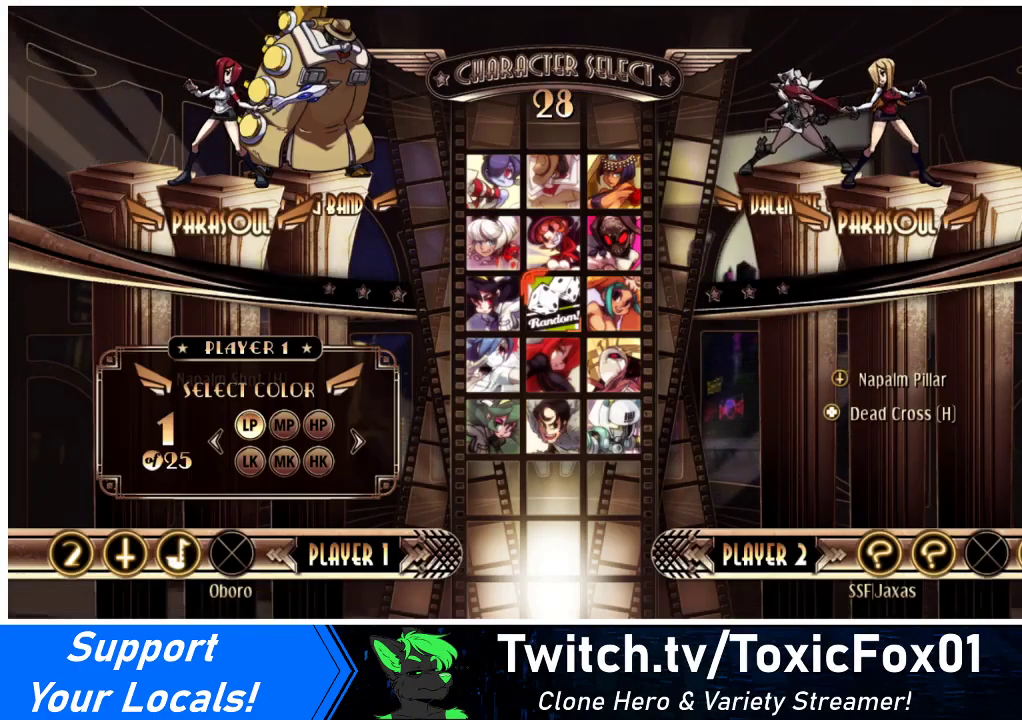
{"buttons": [], "events": []}
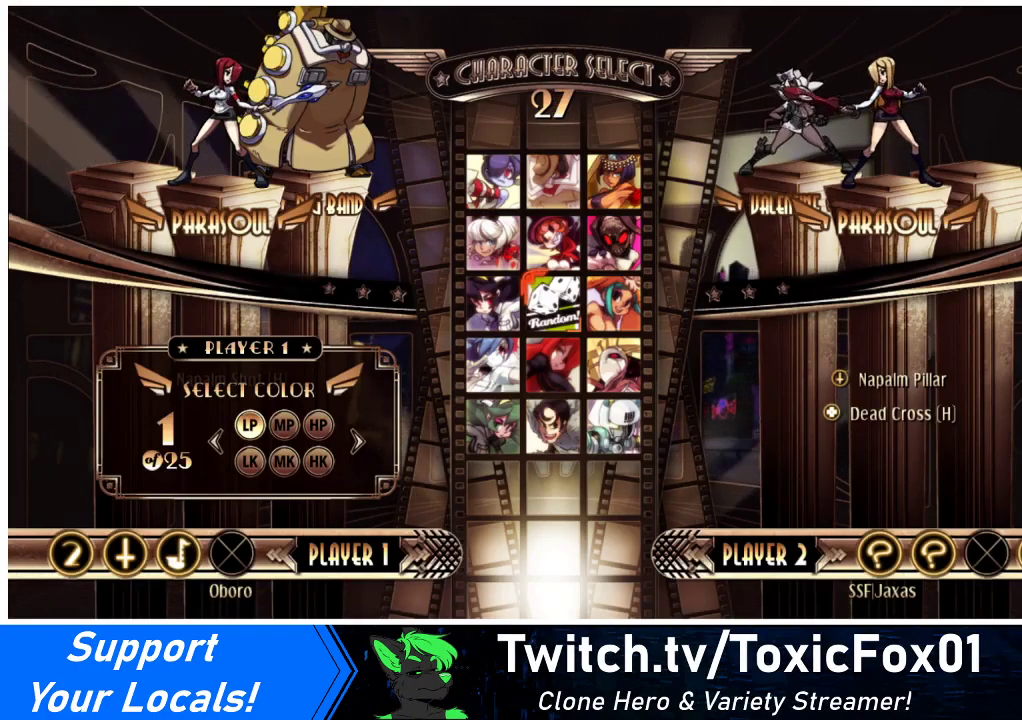
{"buttons": [], "events": []}
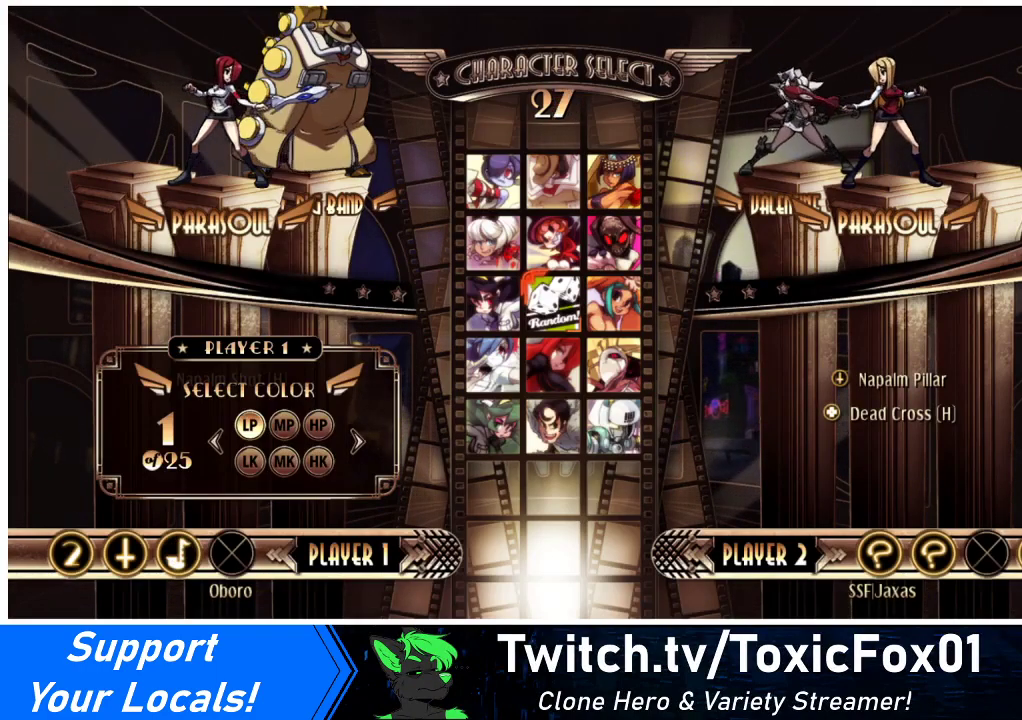
{"buttons": [], "events": []}
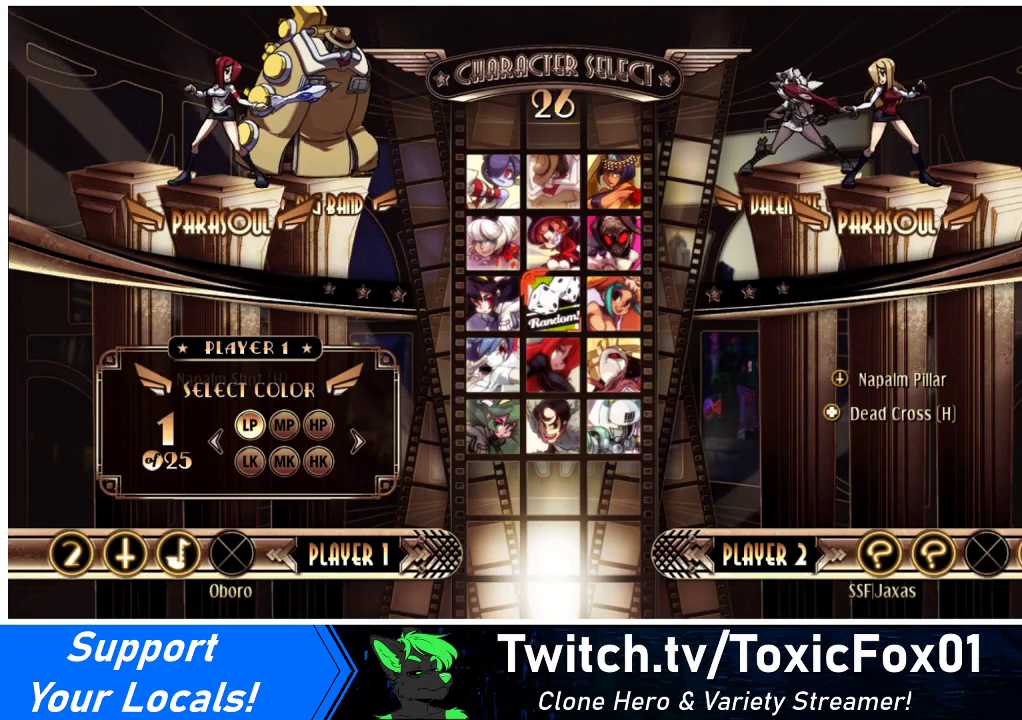
{"buttons": [], "events": []}
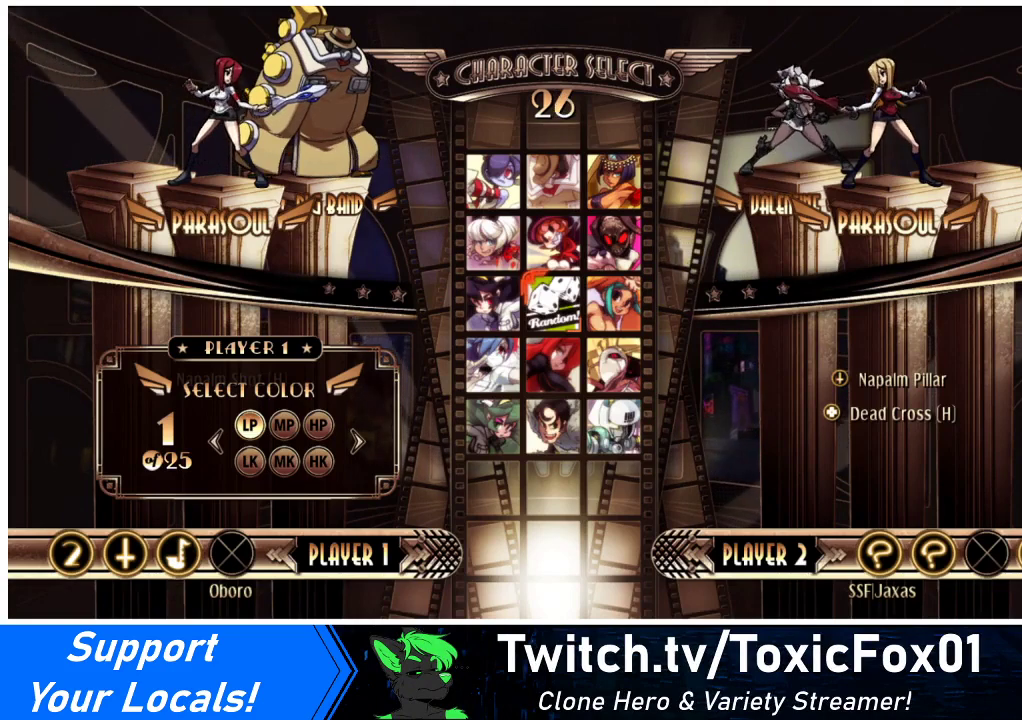
{"buttons": ["DPAD_RIGHT"], "events": [[200, "DPAD_RIGHT", "down"], [300, "DPAD_LEFT", "down"], [300, "DPAD_RIGHT", "up"], [433, "DPAD_LEFT", "up"], [467, "DPAD_RIGHT", "down"]]}
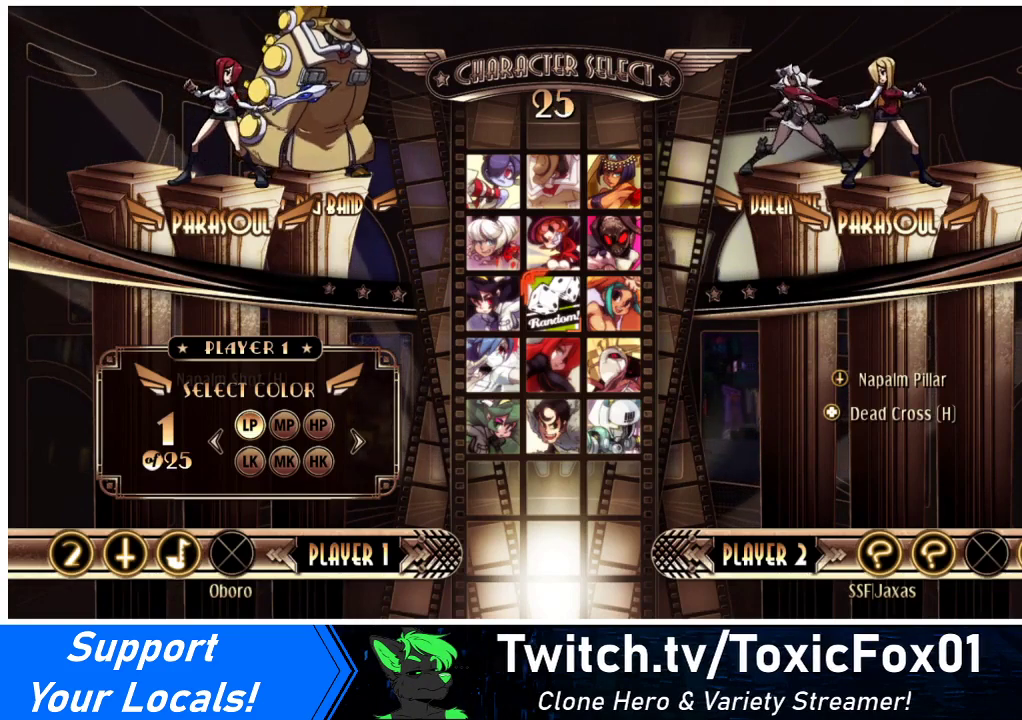
{"buttons": [], "events": [[33, "DPAD_LEFT", "down"], [33, "DPAD_RIGHT", "up"], [133, "DPAD_LEFT", "up"]]}